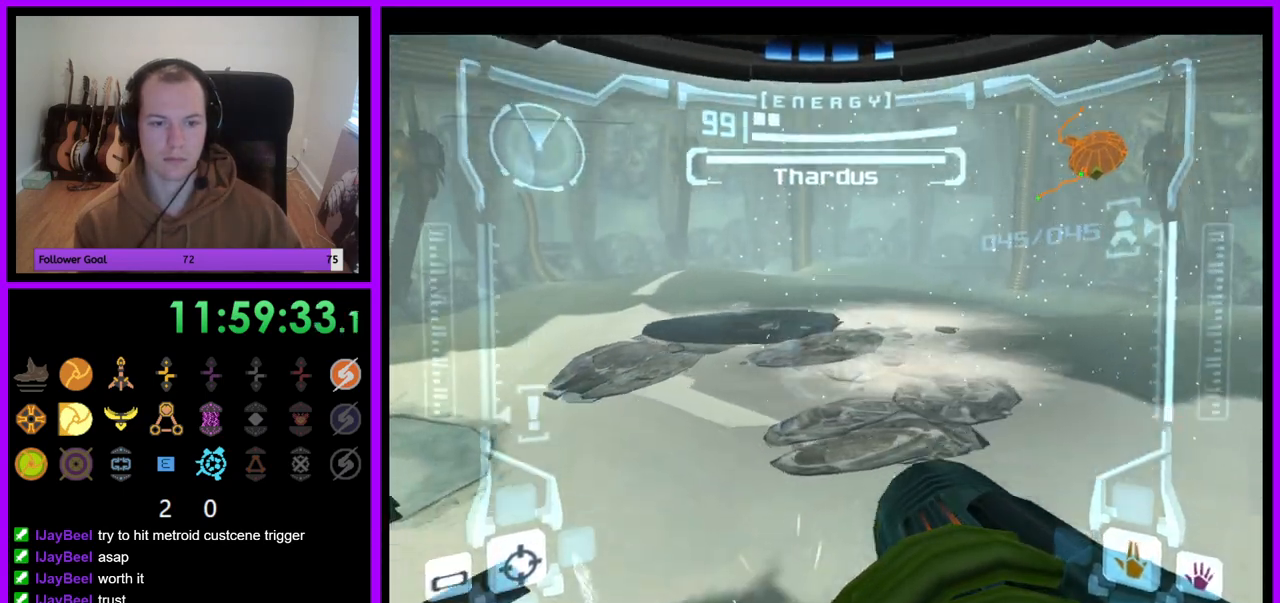
Gameplay with a controller (Nintendo layout); each line is a JSON object with the inputs held at the frame after it. "events" lists button and stick changes between this image and that frame as [ms after this image, input, new state], when the widget could be followed in between. Not read: L3 R3.
{"buttons": ["R1"], "left_stick": "up", "right_stick": "center", "events": []}
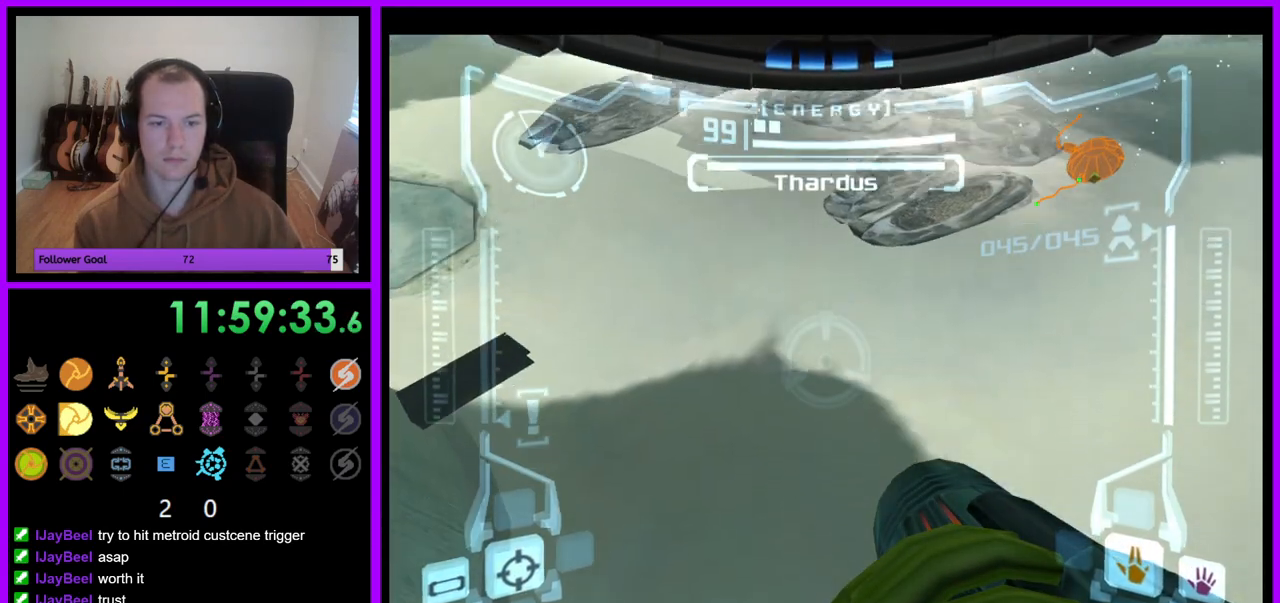
{"buttons": ["R1"], "left_stick": "up", "right_stick": "center", "events": []}
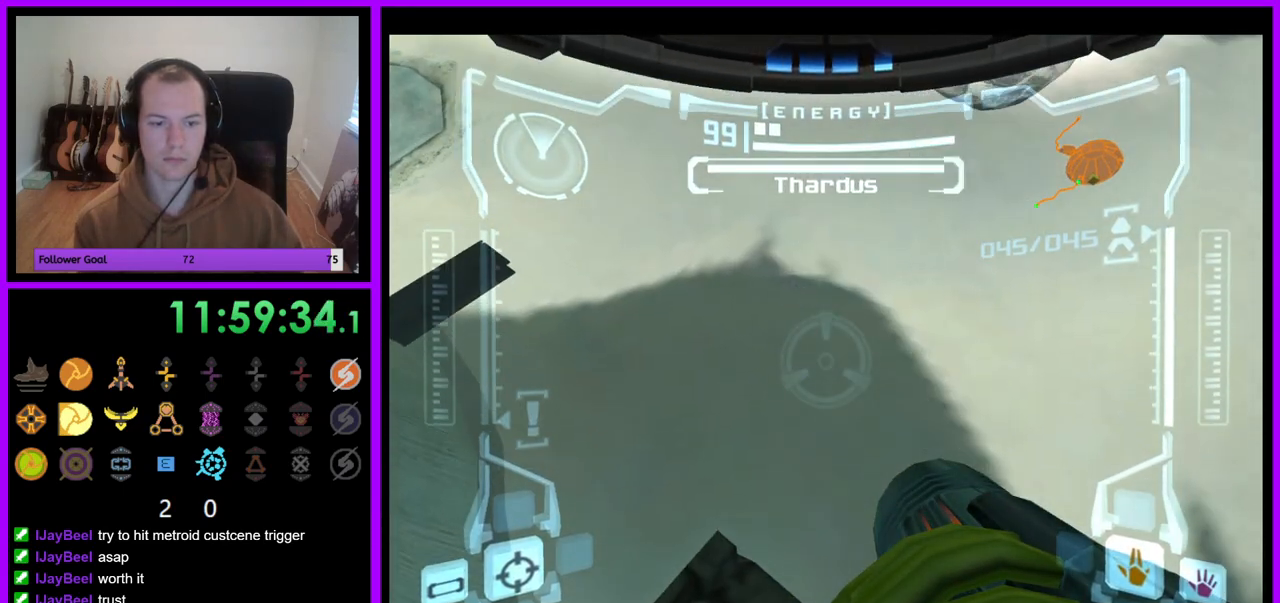
{"buttons": ["L1"], "left_stick": "center", "right_stick": "center", "events": [[50, "A", "down"], [117, "left_stick", "center"], [267, "A", "up"], [267, "R1", "up"], [283, "L1", "down"], [350, "A", "down"], [433, "A", "up"]]}
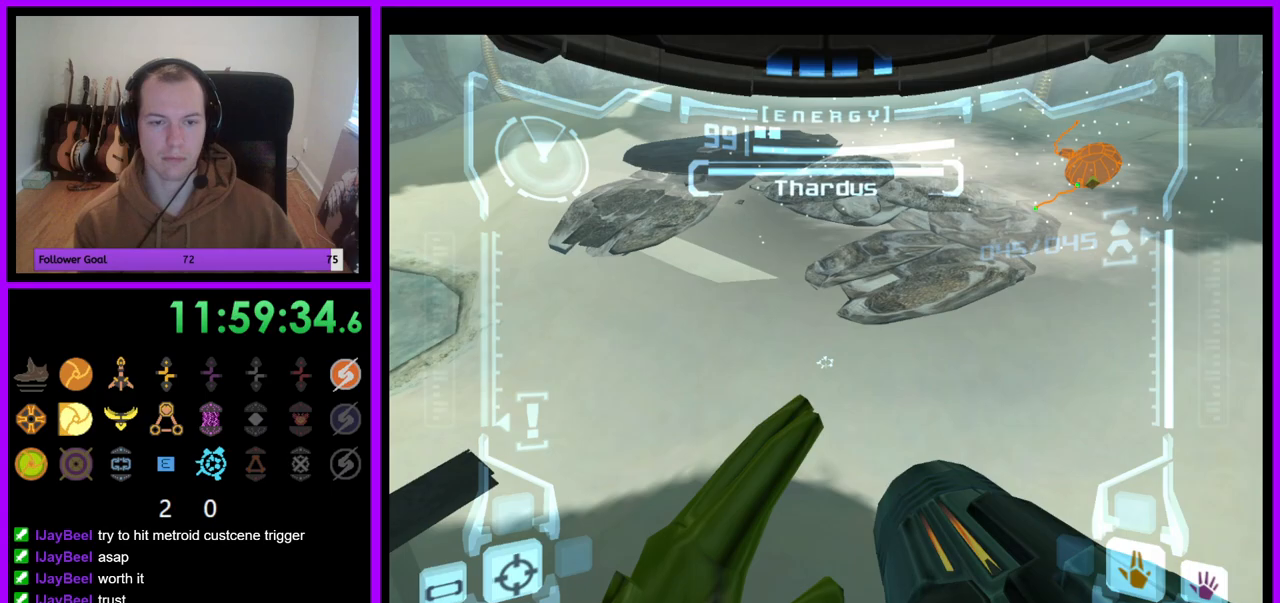
{"buttons": ["L1"], "left_stick": "center", "right_stick": "center", "events": []}